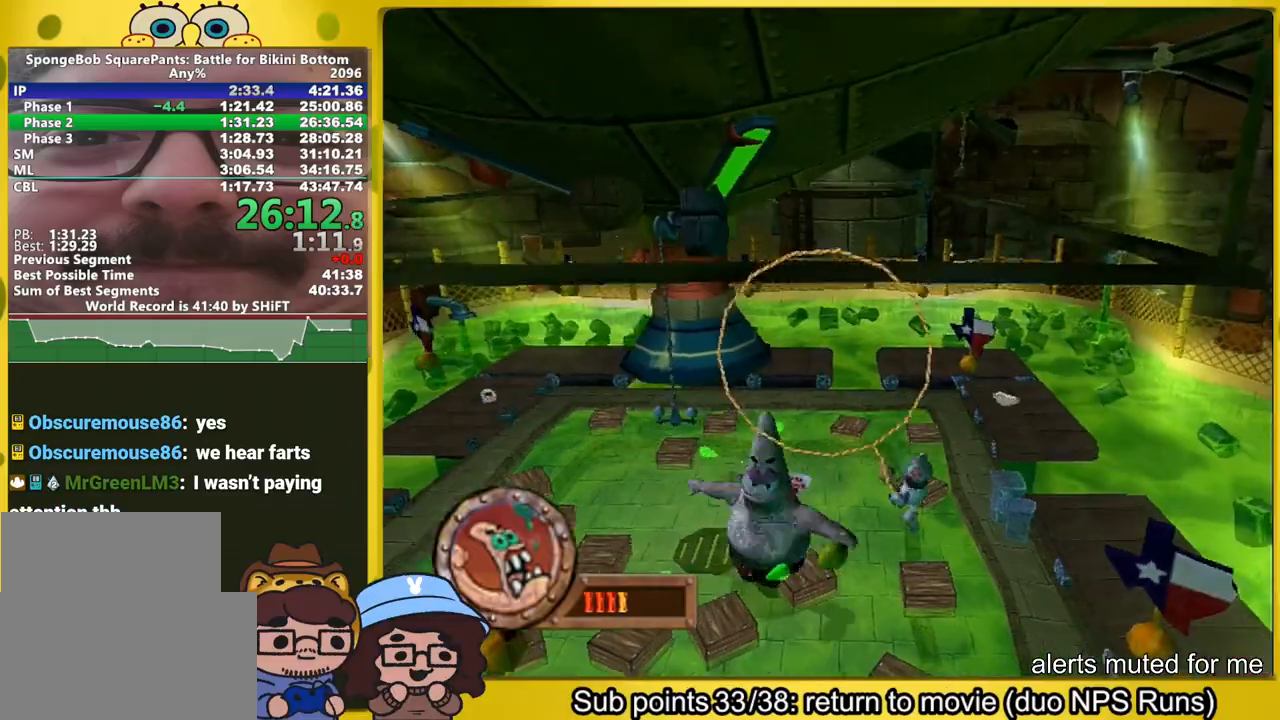
Gameplay with a controller (Xbox layout); each line is a JSON object with the inputs held at the frame after it (dt_ms = milliseconds from this image to that frame). "button_events" lists button changes between this image and that frame as [ms after this image, input, new state], when the widget could be followed in between (sticks are given only as held states). Not read: L3 R3.
{"dt_ms": 500, "buttons": ["A"], "left_stick": "left", "right_stick": "center", "button_events": [[33, "B", "up"], [67, "A", "up"], [367, "A", "down"], [450, "A", "up"], [483, "A", "down"]]}
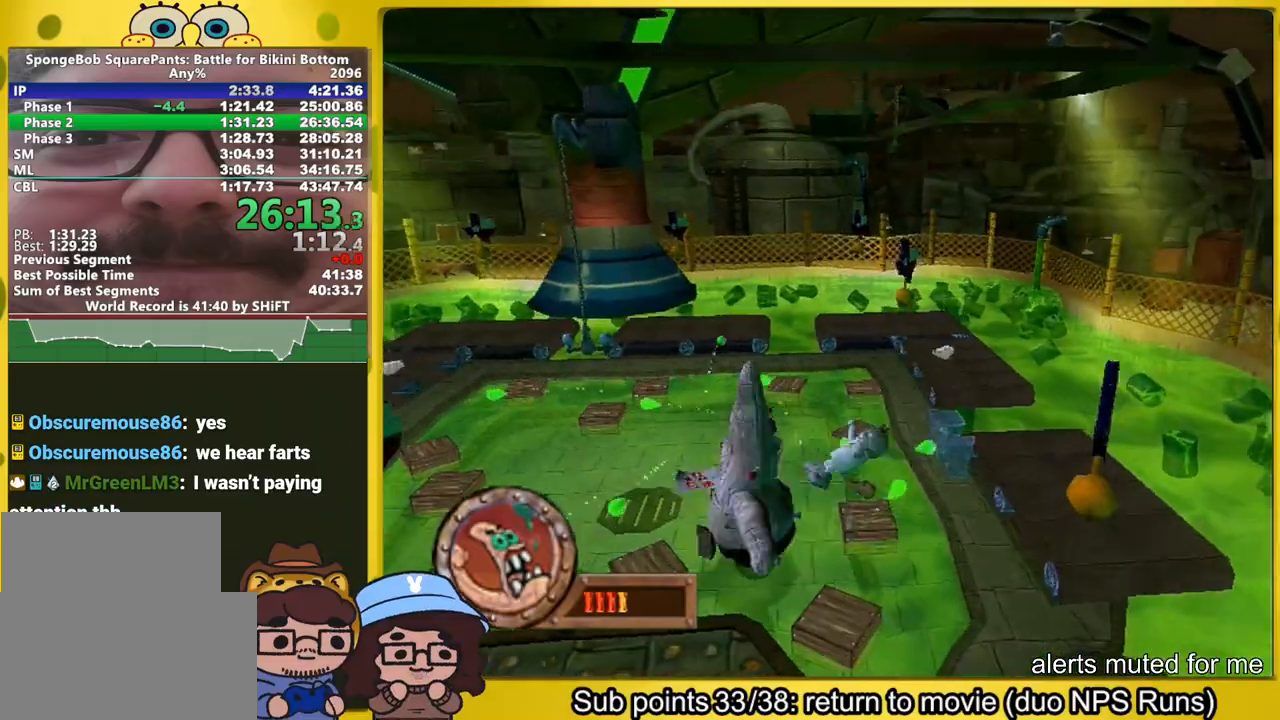
{"dt_ms": 500, "buttons": ["A", "B"], "left_stick": "left", "right_stick": "center", "button_events": [[267, "B", "down"], [350, "B", "up"], [417, "B", "down"]]}
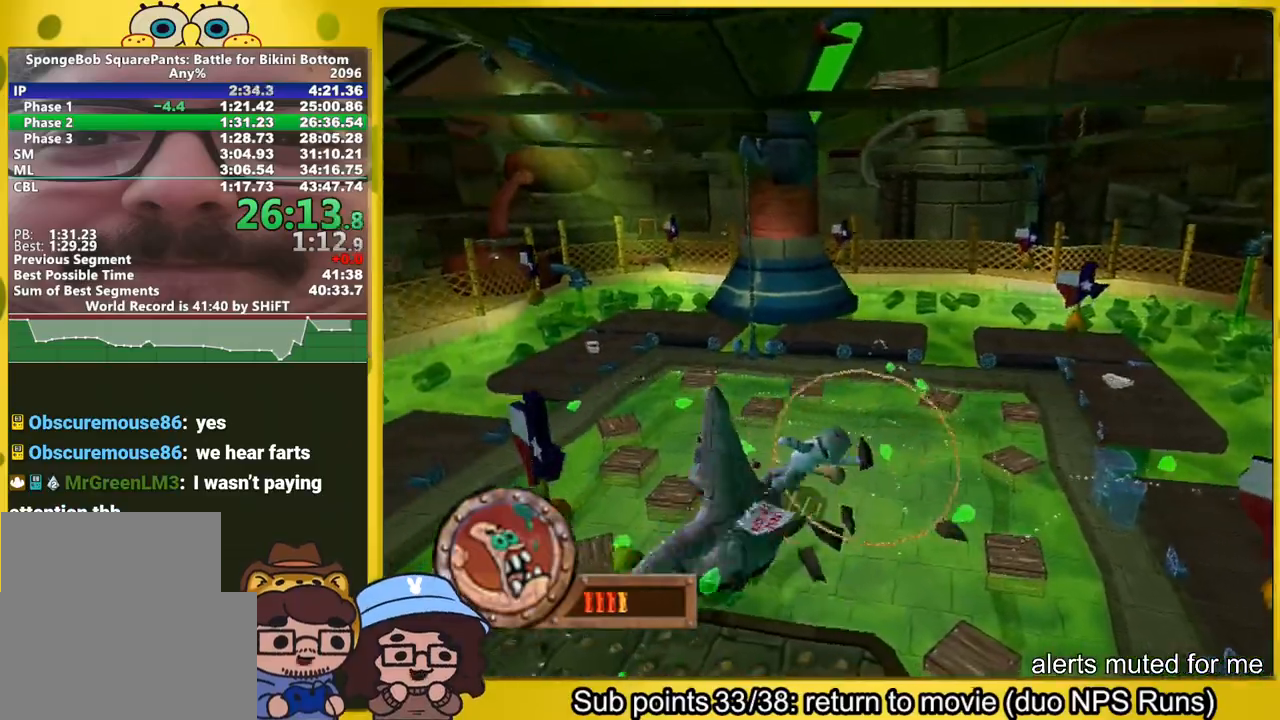
{"dt_ms": 500, "buttons": ["A"], "left_stick": "down-right", "right_stick": "center", "button_events": [[33, "B", "up"], [67, "A", "up"], [317, "A", "down"], [417, "A", "up"], [433, "A", "down"]]}
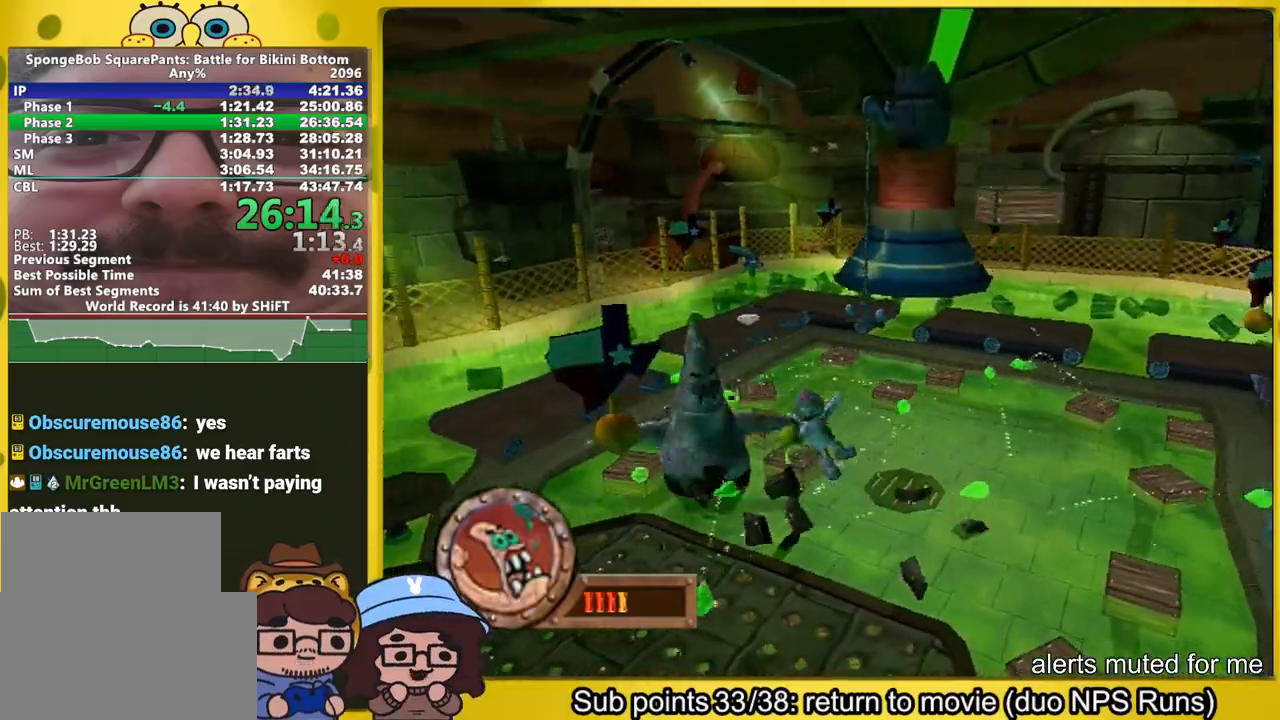
{"dt_ms": 500, "buttons": ["A", "B"], "left_stick": "left", "right_stick": "center", "button_events": [[233, "B", "down"], [333, "B", "up"], [450, "B", "down"]]}
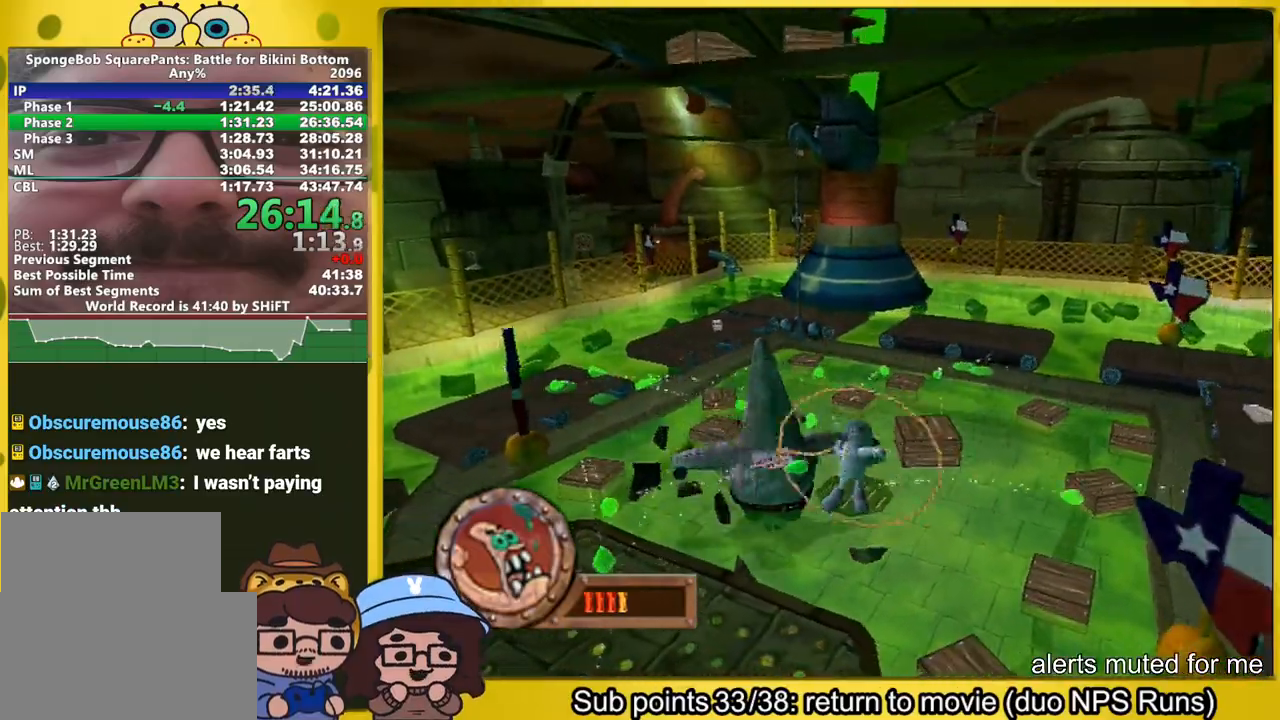
{"dt_ms": 500, "buttons": ["A"], "left_stick": "up-left", "right_stick": "center", "button_events": [[33, "A", "up"], [33, "B", "up"], [283, "A", "down"], [367, "A", "up"], [433, "A", "down"]]}
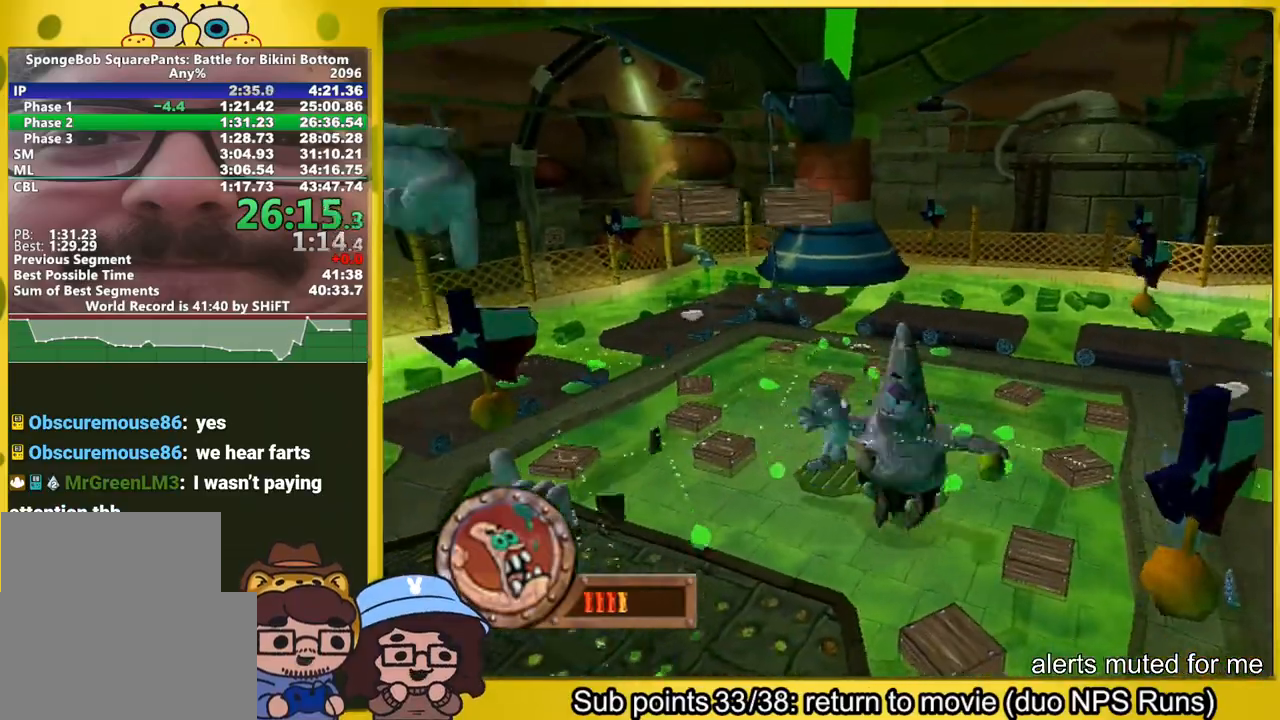
{"dt_ms": 500, "buttons": [], "left_stick": "down-right", "right_stick": "center", "button_events": [[200, "B", "down"], [300, "B", "up"], [467, "A", "up"]]}
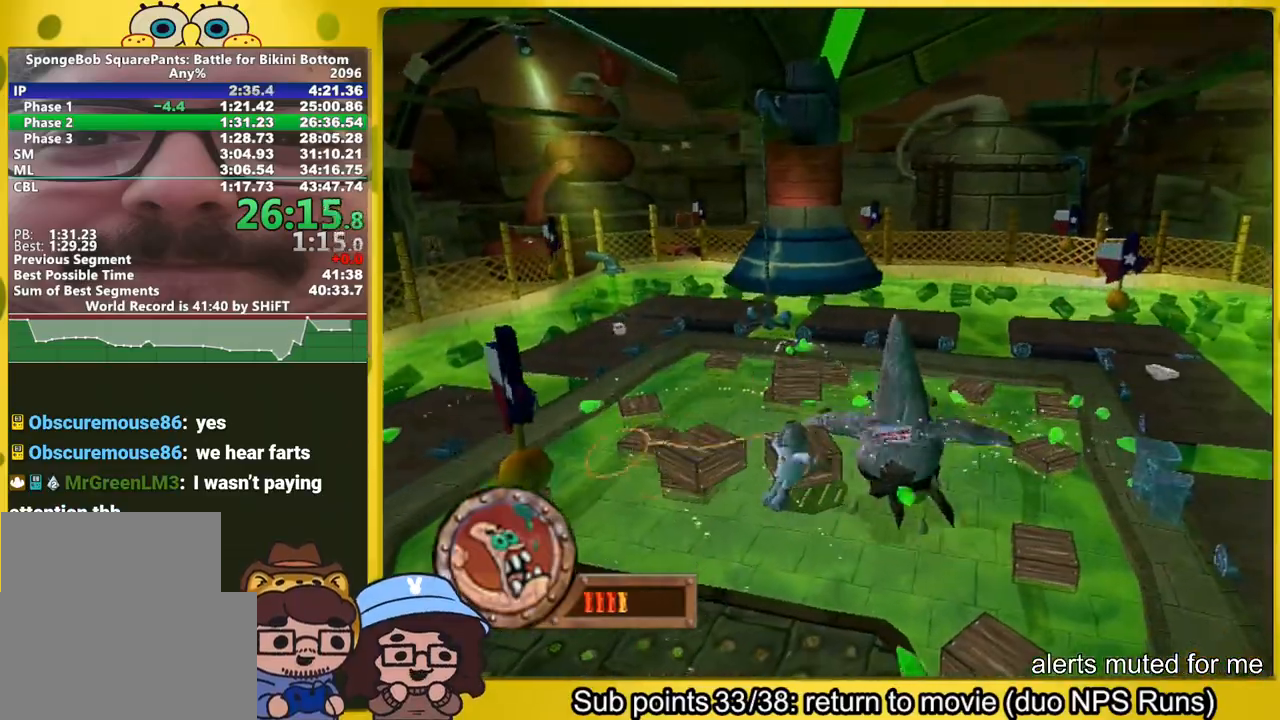
{"dt_ms": 500, "buttons": ["A"], "left_stick": "right", "right_stick": "center", "button_events": [[233, "A", "down"], [317, "A", "up"], [367, "A", "down"]]}
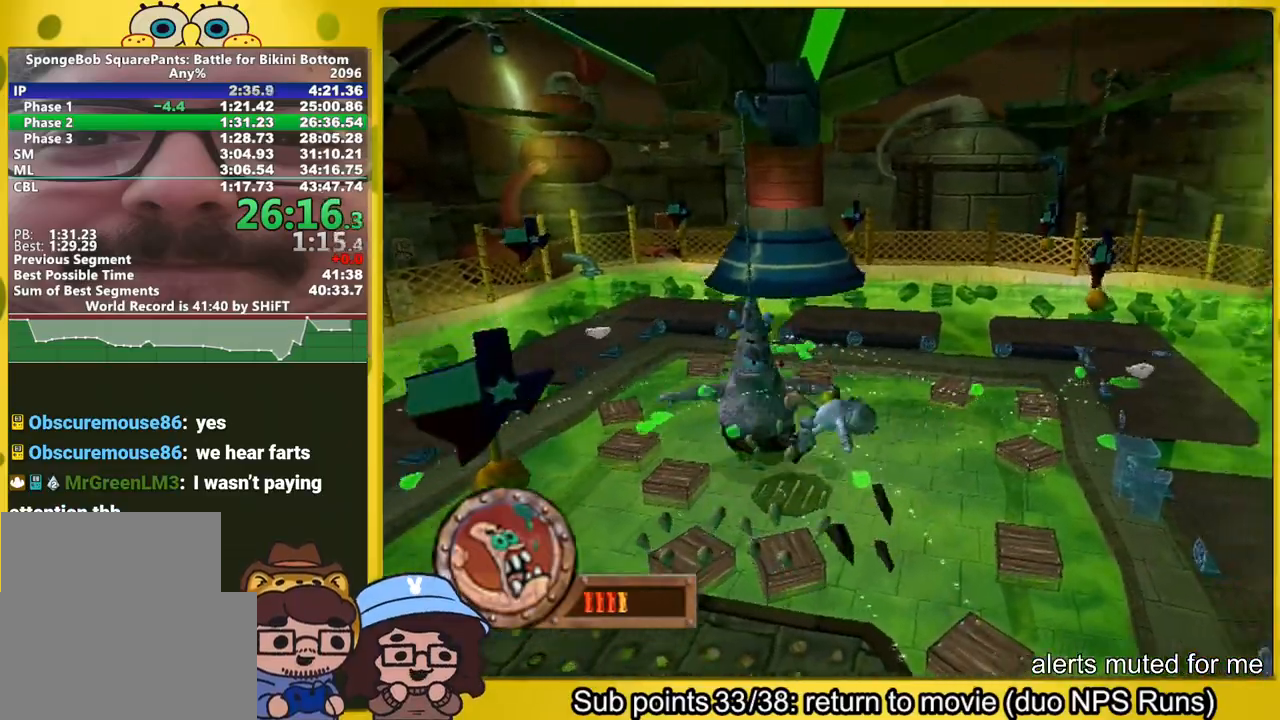
{"dt_ms": 500, "buttons": [], "left_stick": "up-left", "right_stick": "center", "button_events": [[117, "B", "down"], [250, "A", "up"], [283, "B", "up"]]}
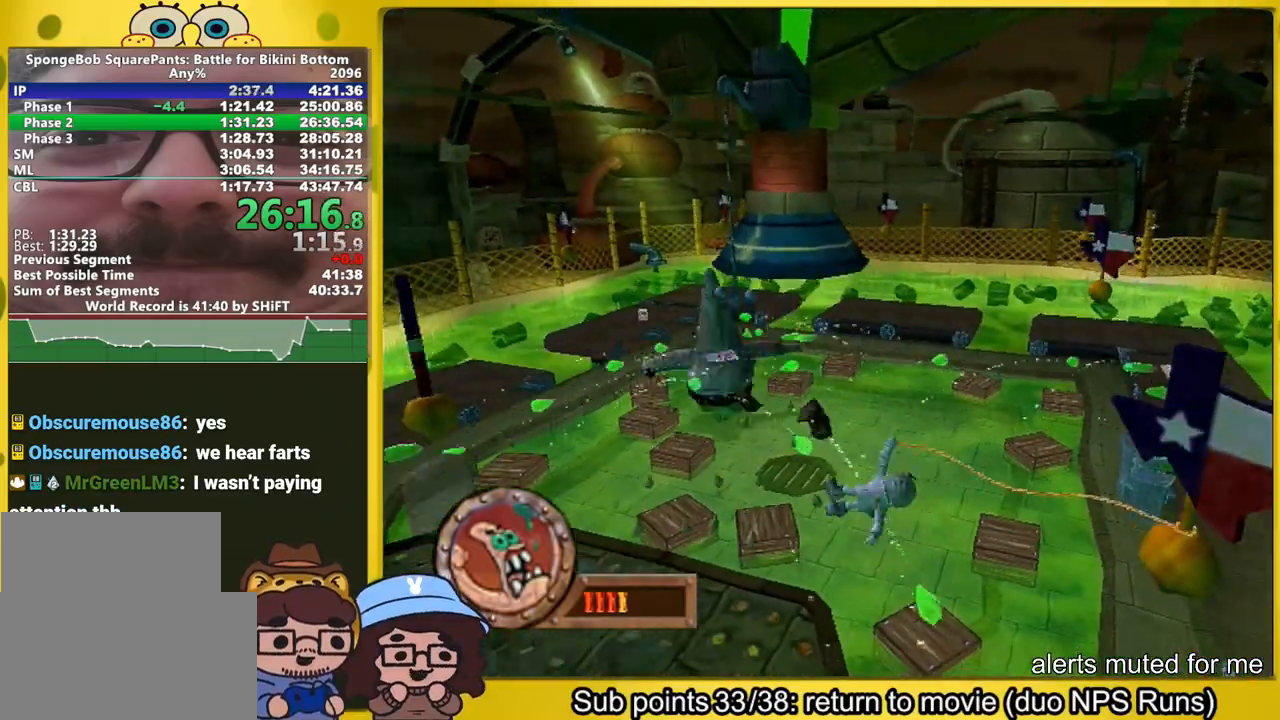
{"dt_ms": 500, "buttons": ["A", "B"], "left_stick": "up-left", "right_stick": "center", "button_events": [[133, "A", "down"], [217, "A", "up"], [233, "A", "down"], [500, "B", "down"]]}
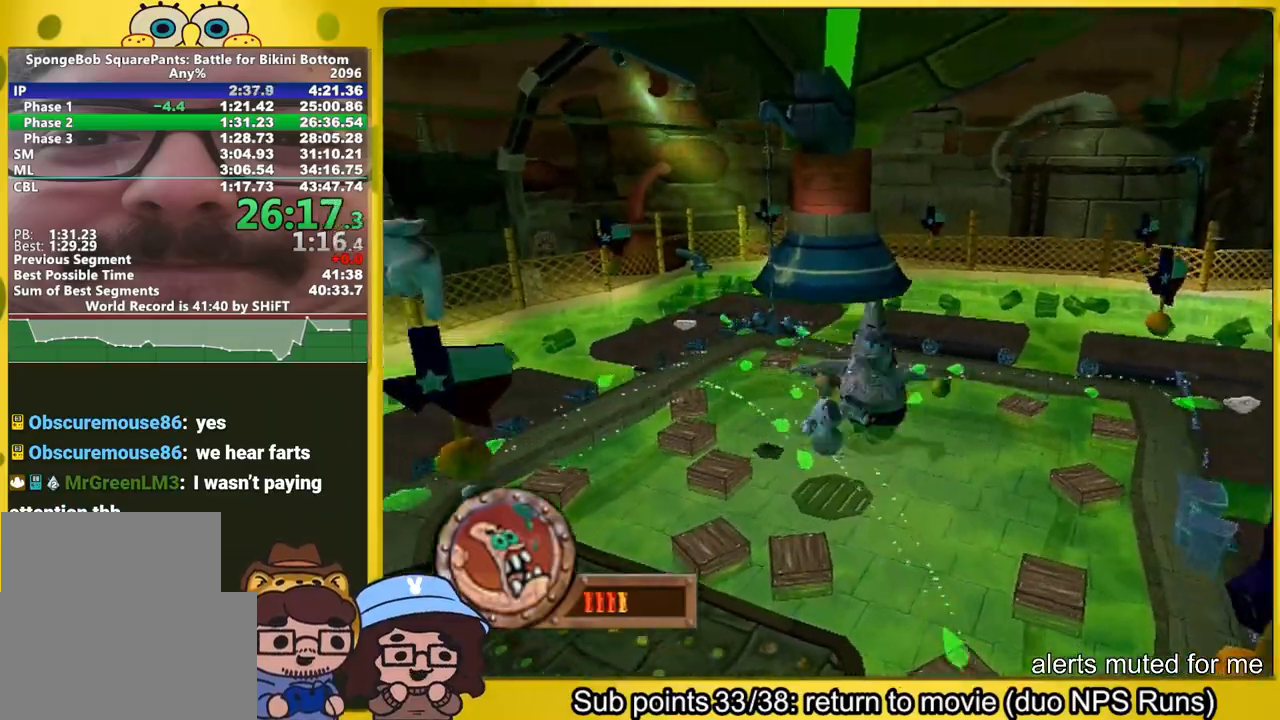
{"dt_ms": 500, "buttons": [], "left_stick": "down-right", "right_stick": "center", "button_events": [[167, "A", "up"], [200, "B", "up"]]}
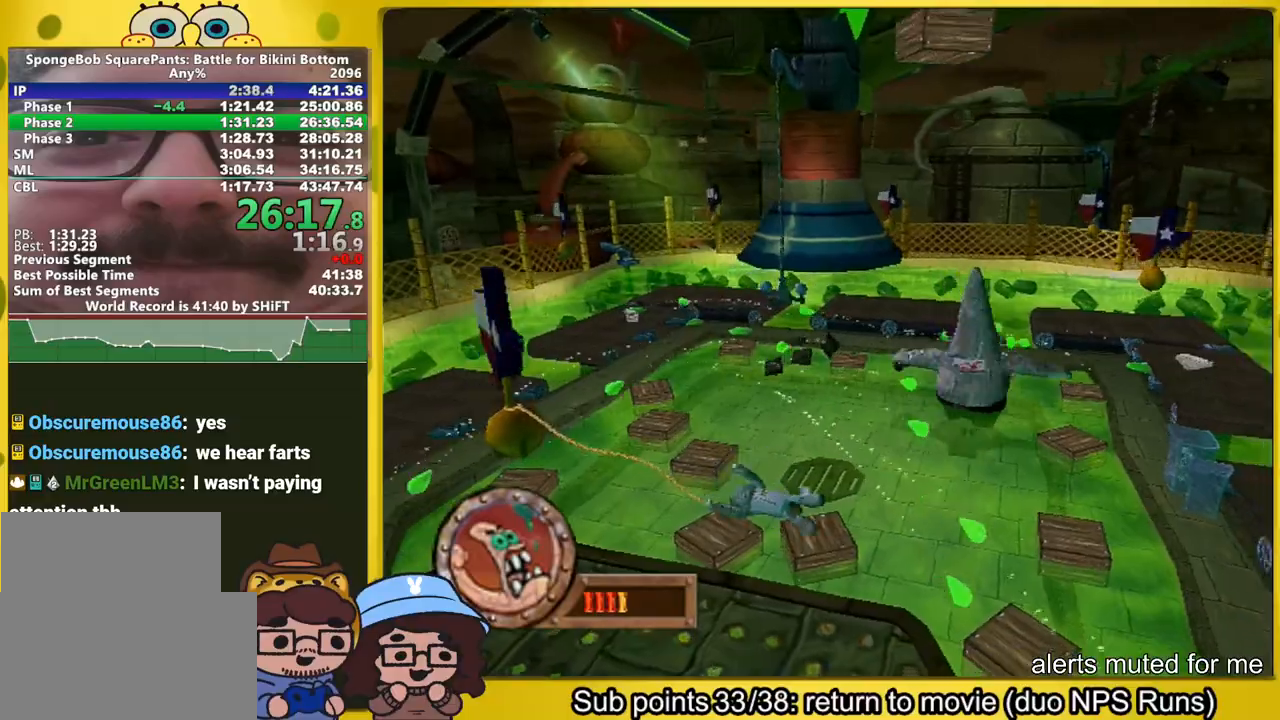
{"dt_ms": 500, "buttons": ["A", "B"], "left_stick": "right", "right_stick": "center", "button_events": [[83, "A", "down"], [133, "A", "up"], [183, "A", "down"], [433, "B", "down"]]}
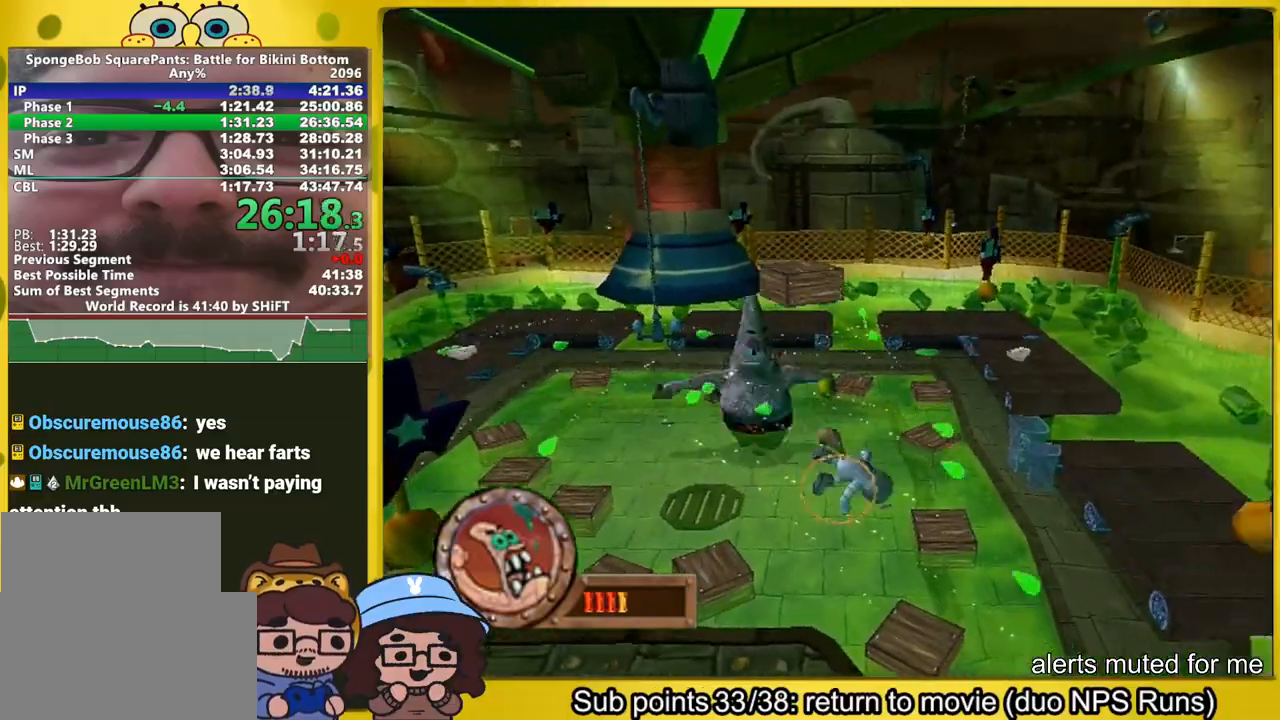
{"dt_ms": 500, "buttons": ["A"], "left_stick": "up-left", "right_stick": "center", "button_events": [[50, "A", "up"], [83, "B", "up"], [467, "A", "down"]]}
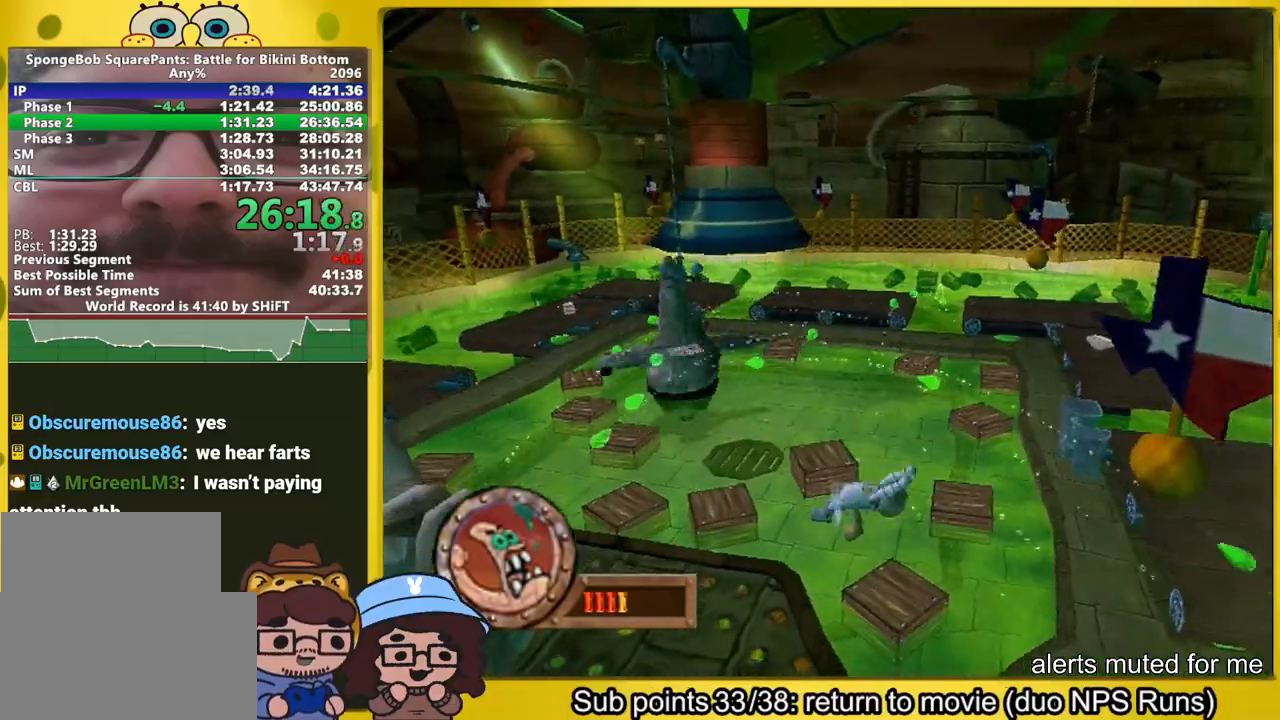
{"dt_ms": 500, "buttons": [], "left_stick": "up-left", "right_stick": "center", "button_events": [[33, "A", "up"], [83, "A", "down"], [333, "B", "down"], [433, "A", "up"], [483, "B", "up"]]}
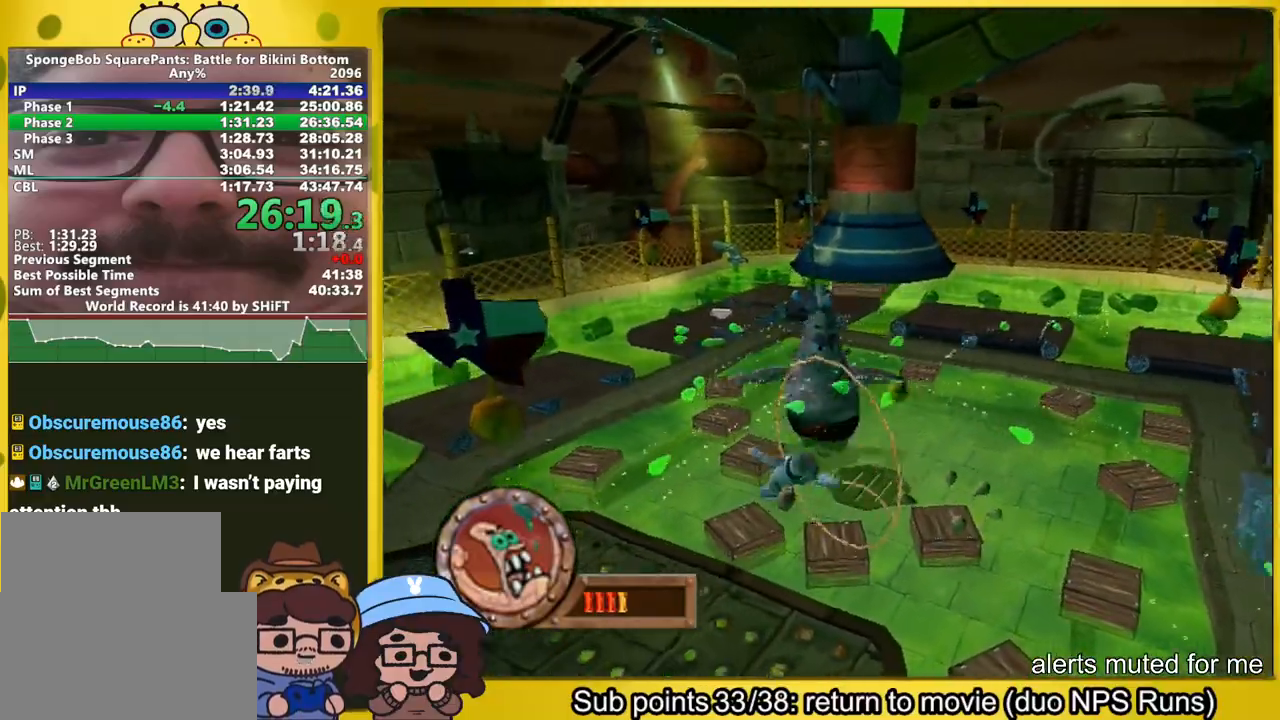
{"dt_ms": 500, "buttons": ["A"], "left_stick": "up", "right_stick": "center", "button_events": [[383, "A", "down"], [433, "A", "up"], [500, "A", "down"]]}
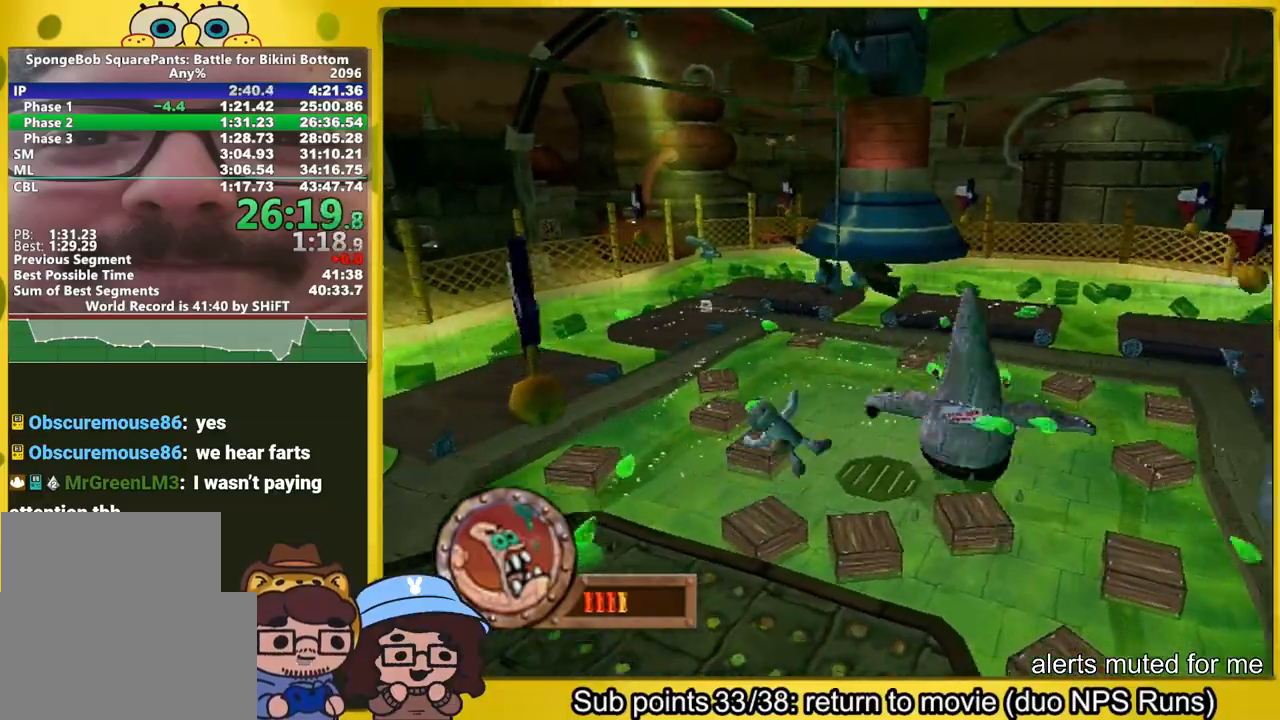
{"dt_ms": 500, "buttons": [], "left_stick": "up-left", "right_stick": "center", "button_events": [[333, "B", "down"], [400, "A", "up"], [417, "B", "up"]]}
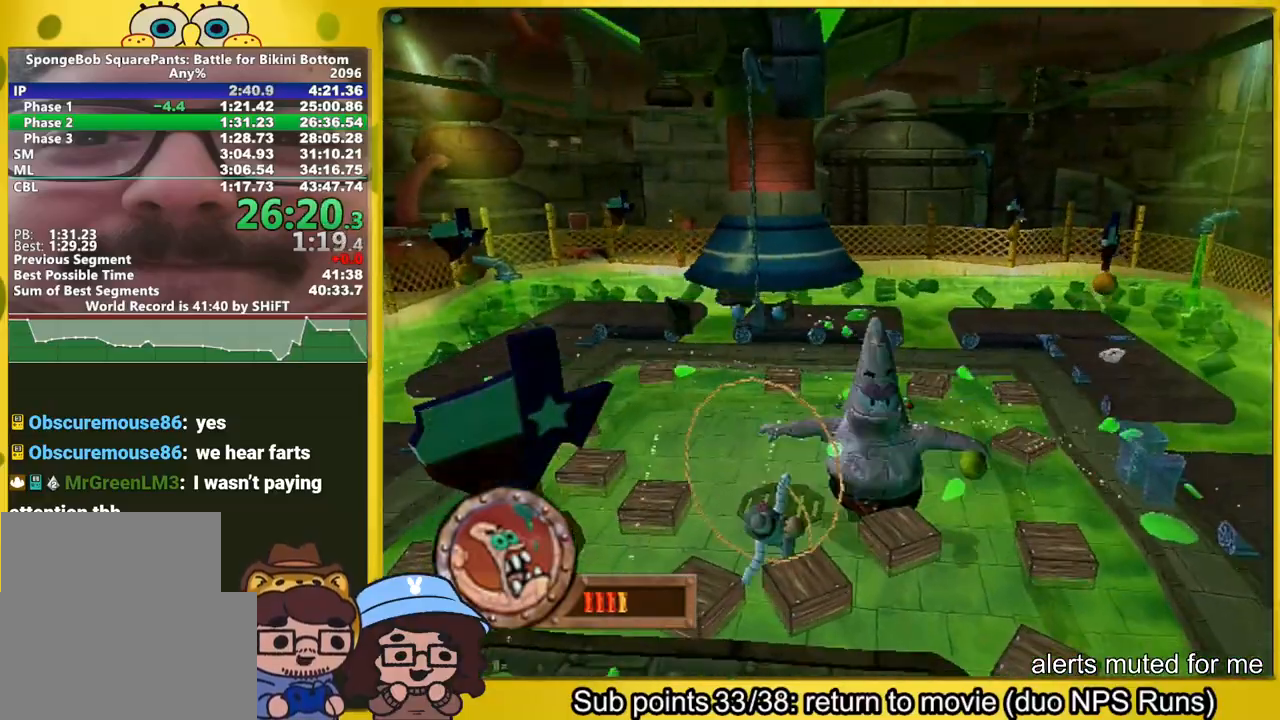
{"dt_ms": 500, "buttons": ["A"], "left_stick": "up-left", "right_stick": "center", "button_events": [[367, "A", "down"]]}
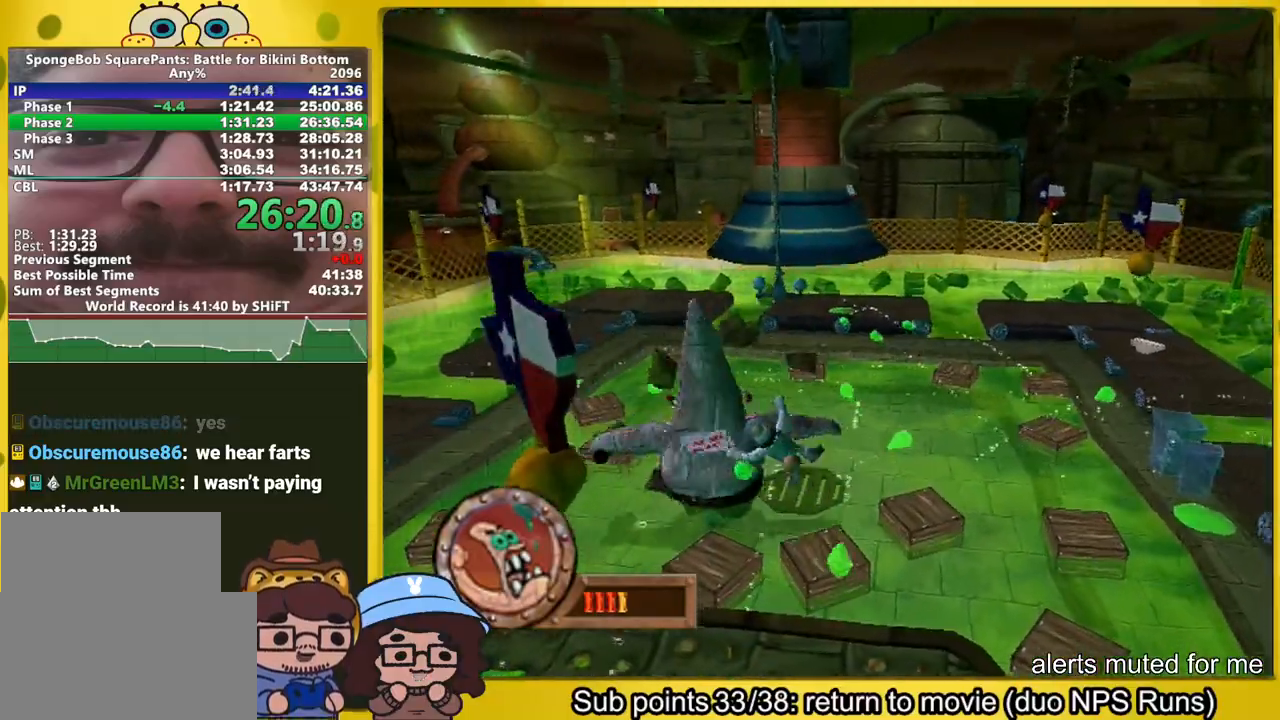
{"dt_ms": 500, "buttons": [], "left_stick": "center", "right_stick": "center", "button_events": [[200, "B", "down"], [267, "A", "up"], [367, "B", "up"]]}
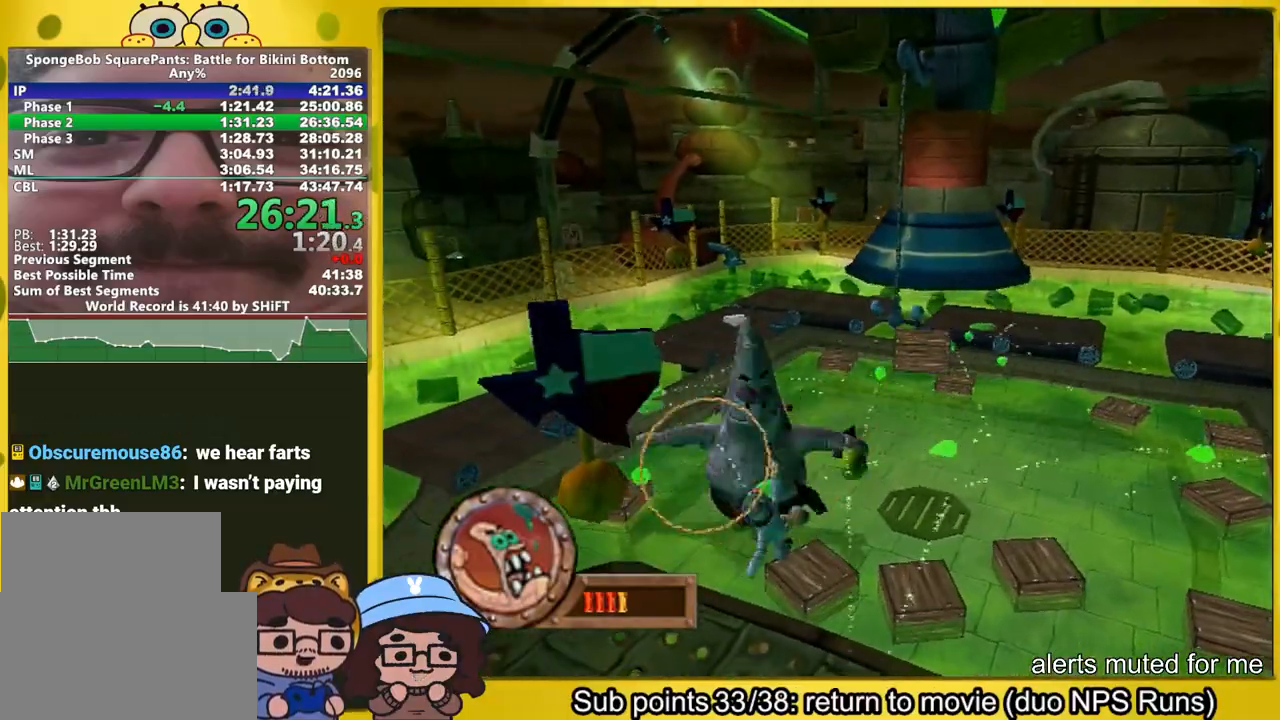
{"dt_ms": 500, "buttons": ["A"], "left_stick": "left", "right_stick": "center", "button_events": [[283, "A", "down"], [350, "A", "up"], [500, "A", "down"]]}
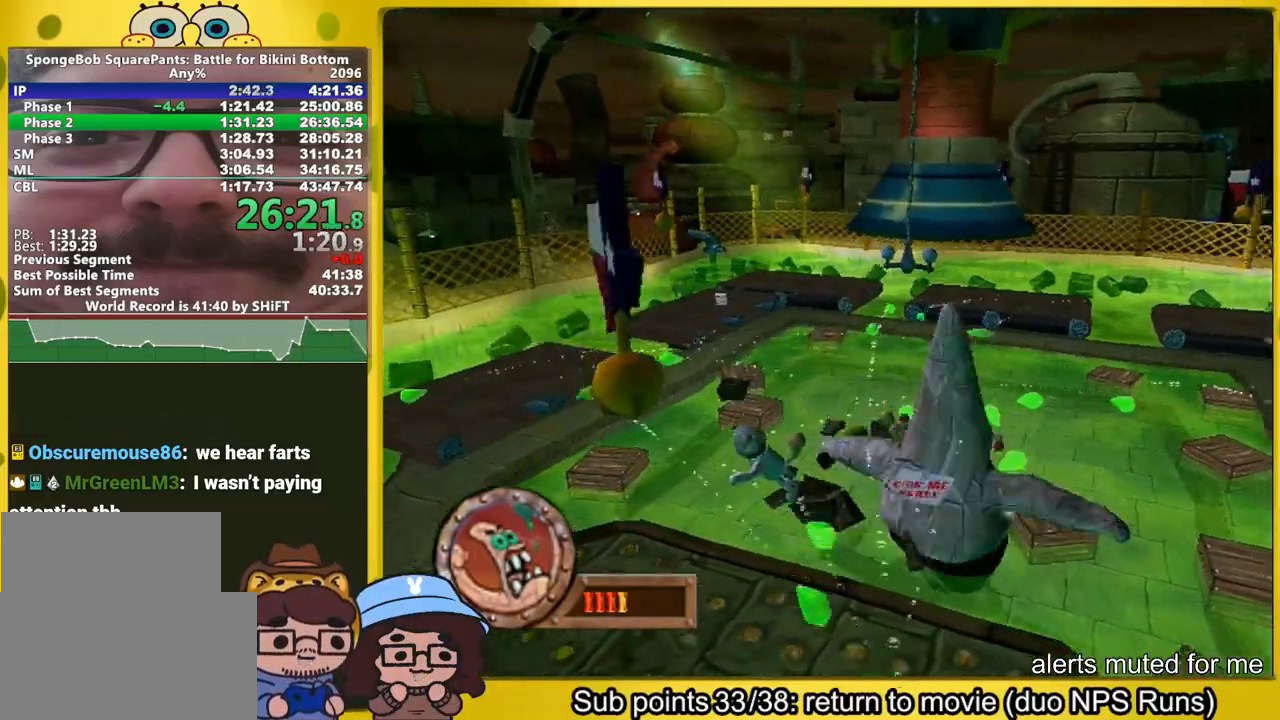
{"dt_ms": 500, "buttons": ["A"], "left_stick": "up-right", "right_stick": "center", "button_events": [[50, "A", "up"], [450, "A", "down"]]}
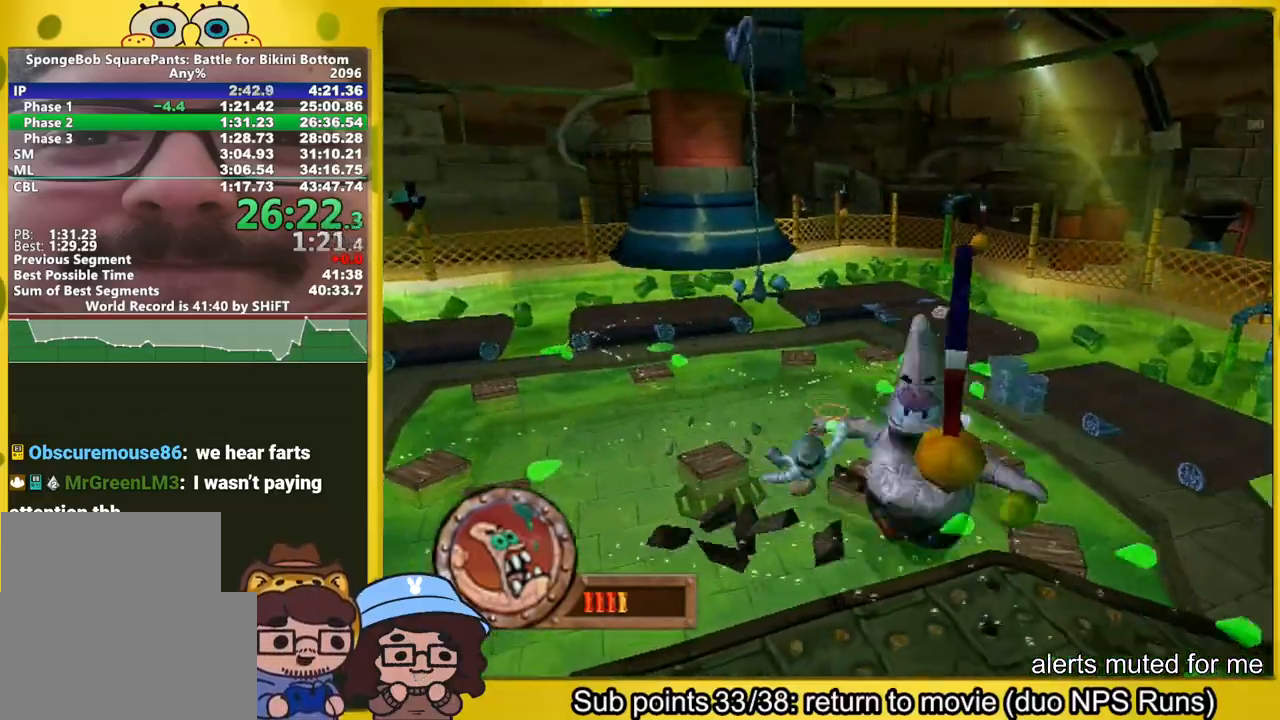
{"dt_ms": 500, "buttons": [], "left_stick": "up", "right_stick": "center", "button_events": [[300, "A", "up"]]}
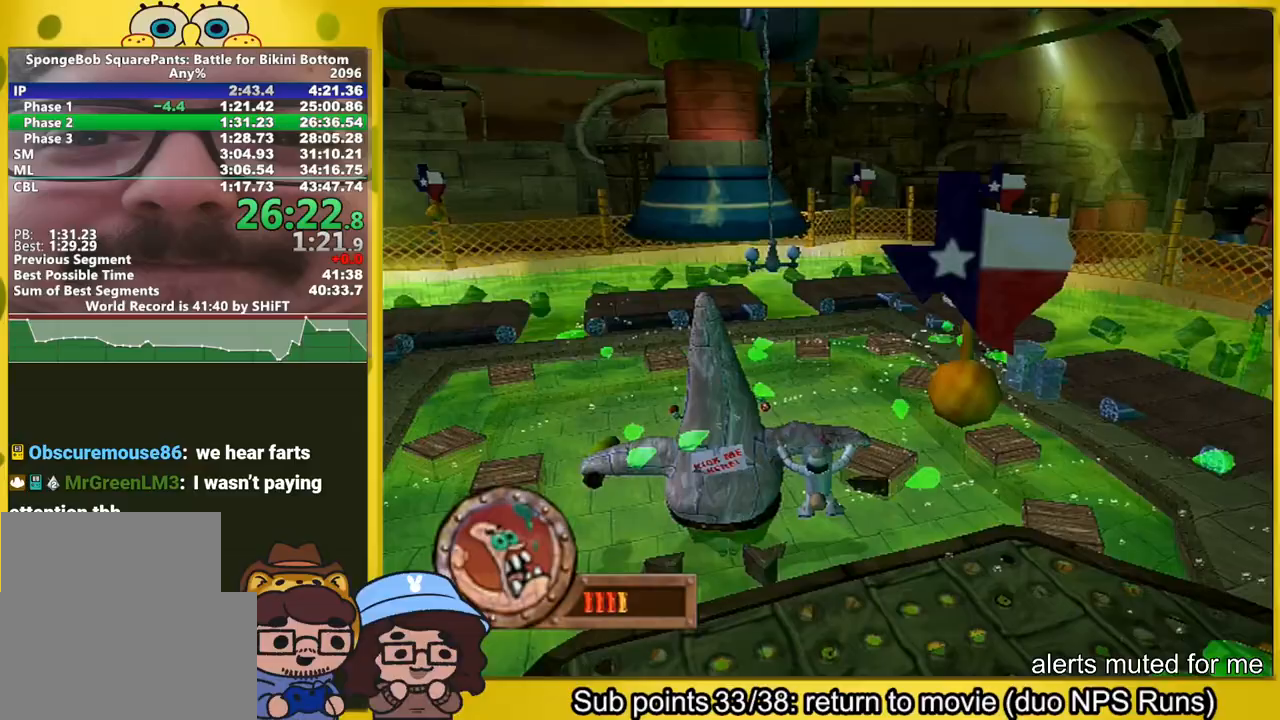
{"dt_ms": 500, "buttons": [], "left_stick": "up", "right_stick": "center", "button_events": []}
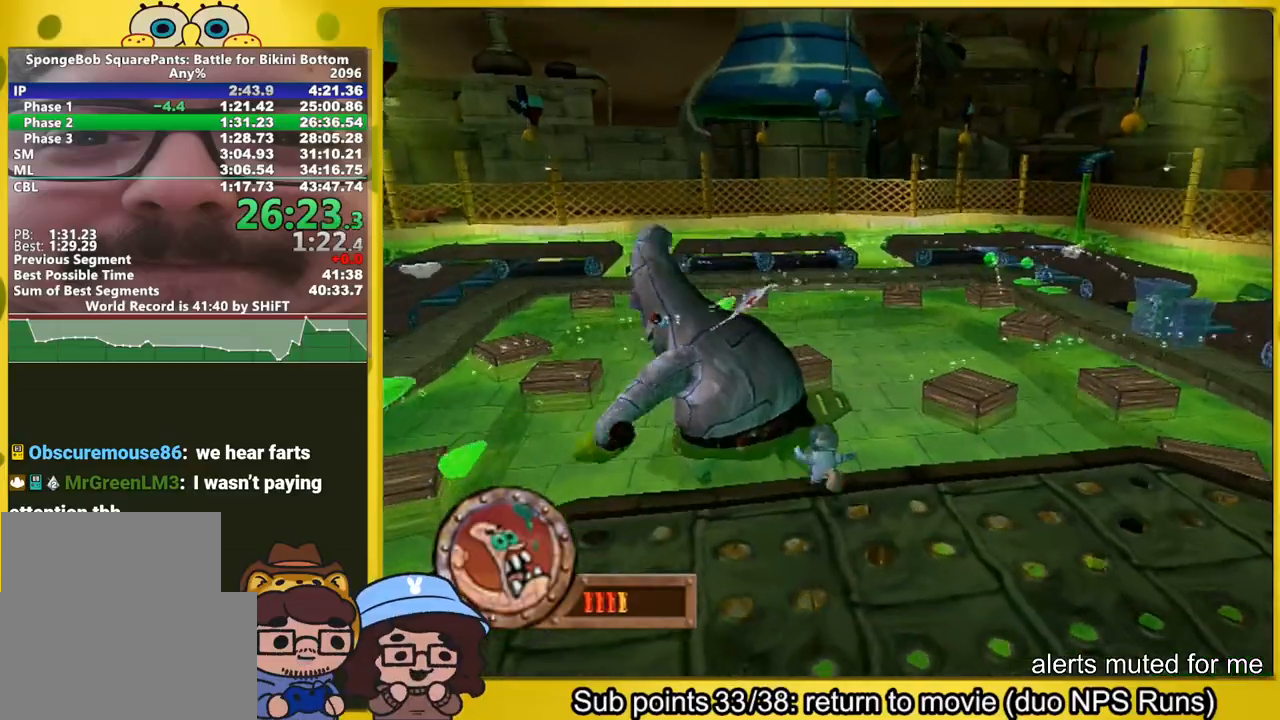
{"dt_ms": 500, "buttons": ["A"], "left_stick": "up", "right_stick": "center", "button_events": [[150, "A", "down"]]}
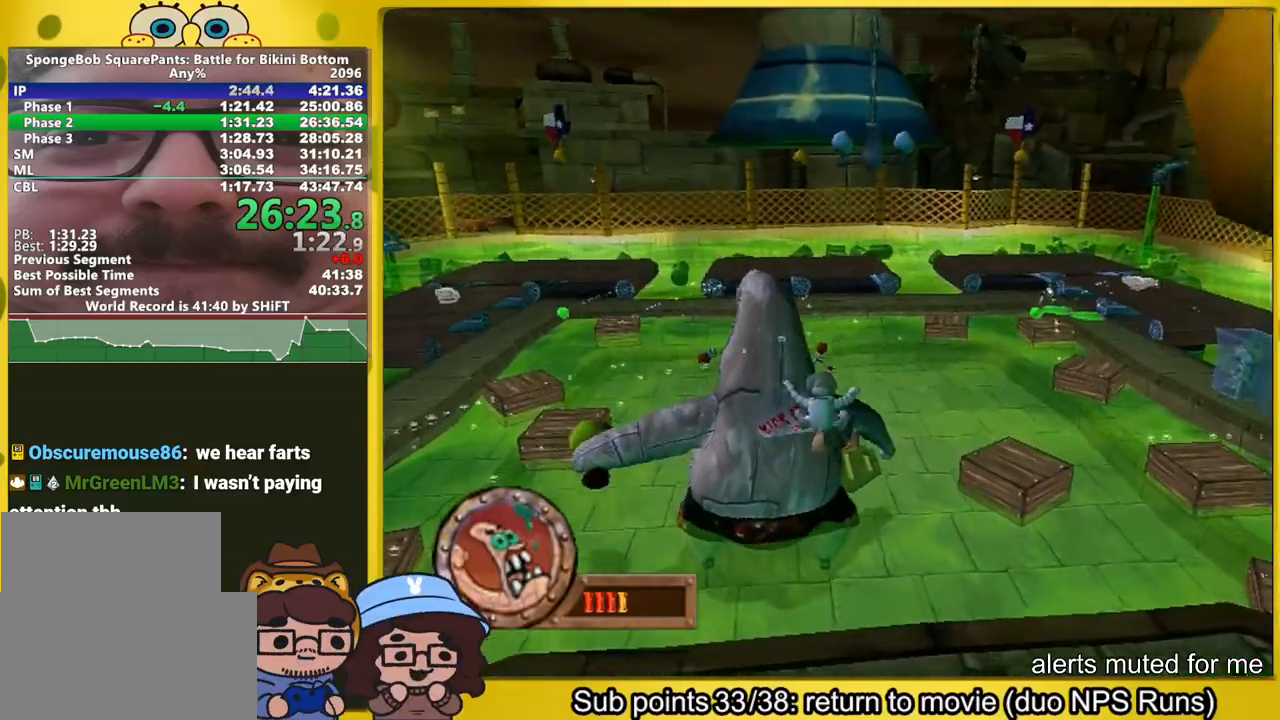
{"dt_ms": 500, "buttons": [], "left_stick": "up-right", "right_stick": "center", "button_events": [[83, "X", "down"], [117, "A", "up"], [200, "X", "up"]]}
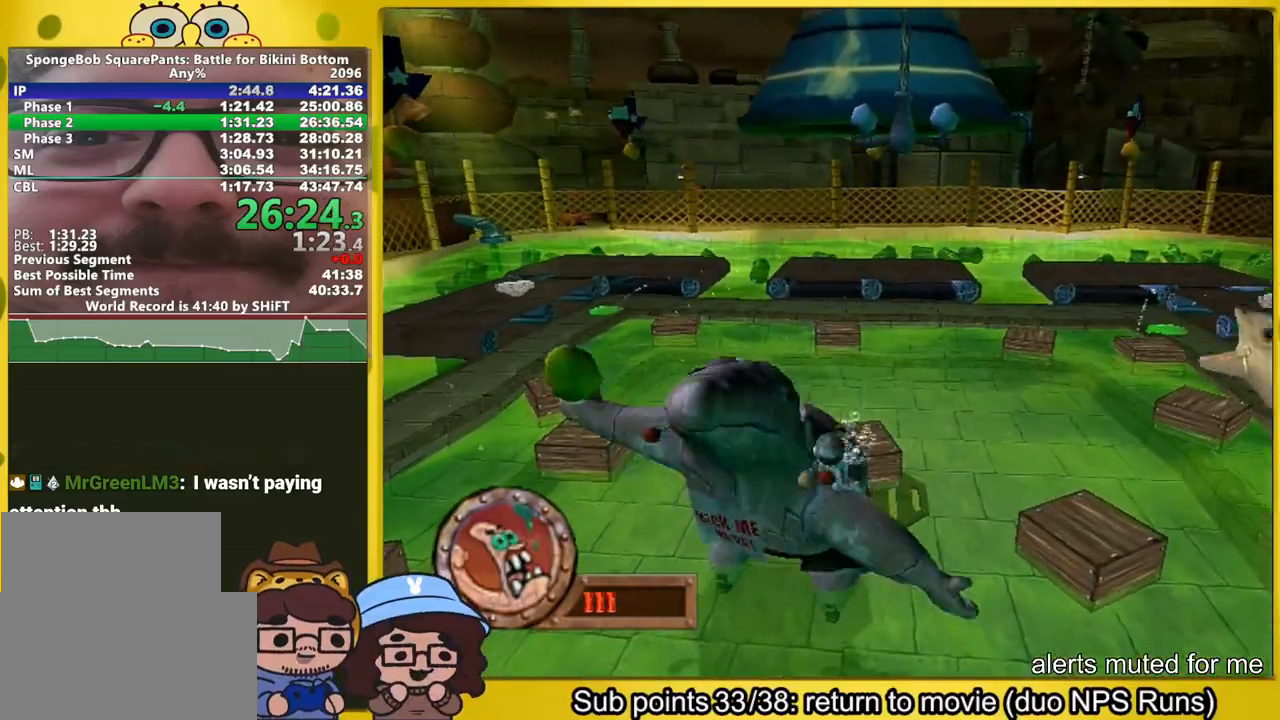
{"dt_ms": 500, "buttons": [], "left_stick": "down-right", "right_stick": "center", "button_events": [[133, "A", "down"], [383, "A", "up"]]}
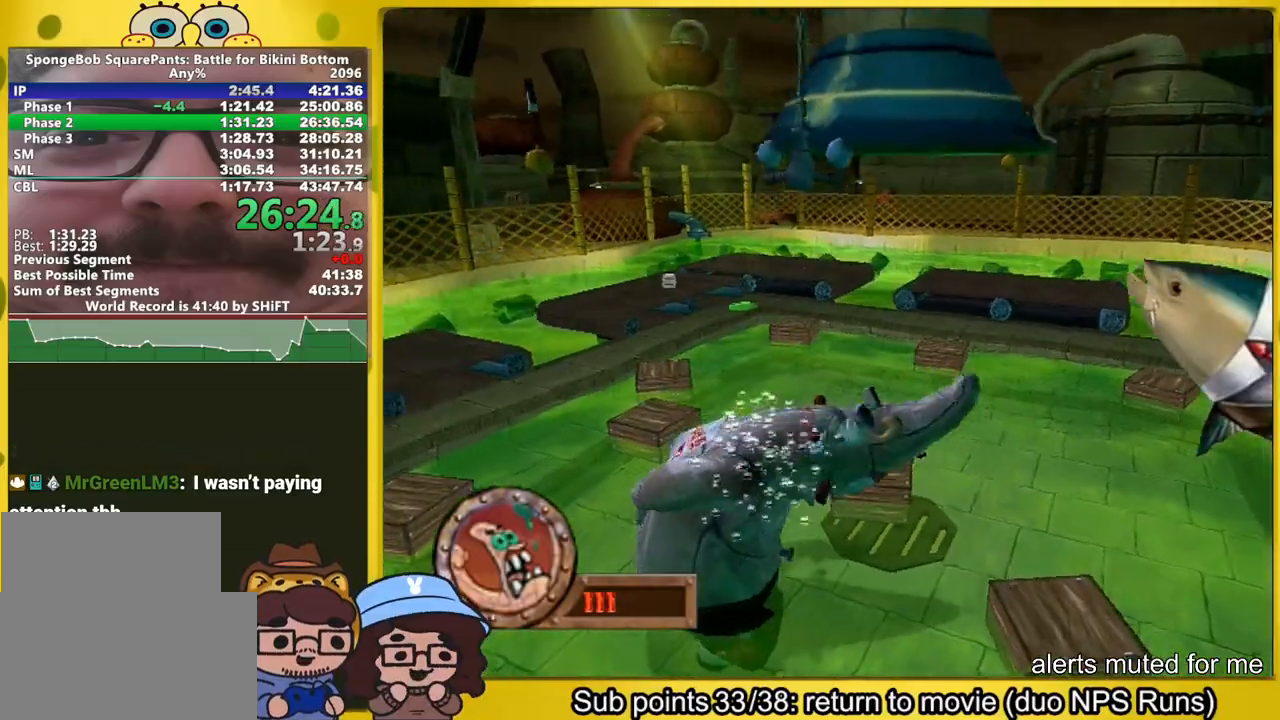
{"dt_ms": 500, "buttons": ["A"], "left_stick": "down-left", "right_stick": "center", "button_events": [[67, "A", "down"], [267, "B", "down"], [367, "B", "up"], [467, "B", "down"], [500, "B", "up"]]}
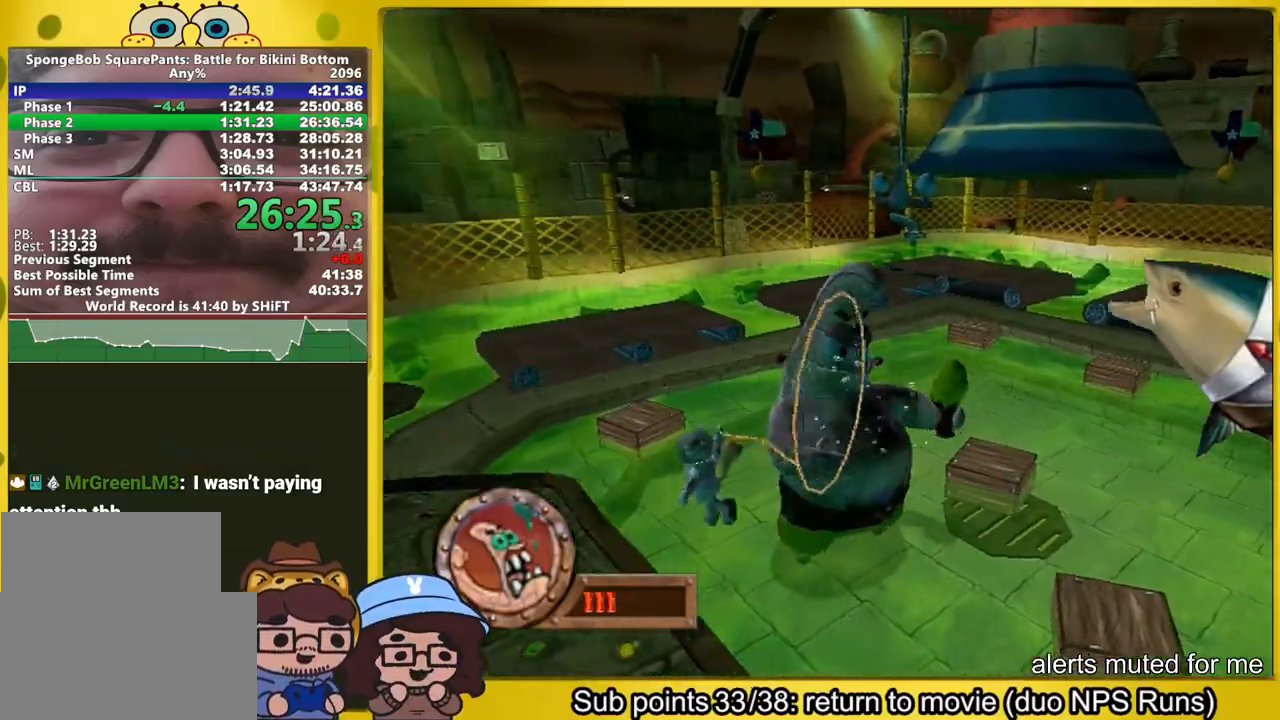
{"dt_ms": 1000, "buttons": [], "left_stick": "center", "right_stick": "center", "button_events": [[233, "A", "up"], [400, "A", "down"], [450, "A", "up"]]}
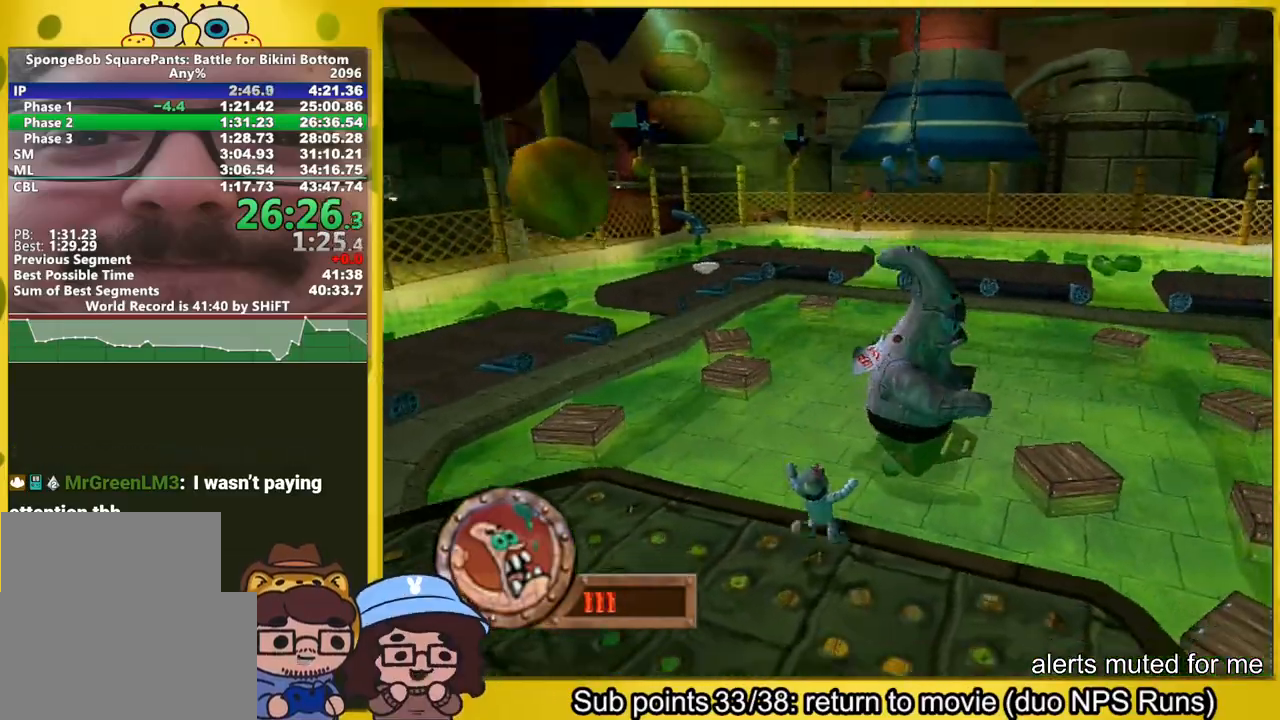
{"dt_ms": 500, "buttons": [], "left_stick": "center", "right_stick": "center", "button_events": []}
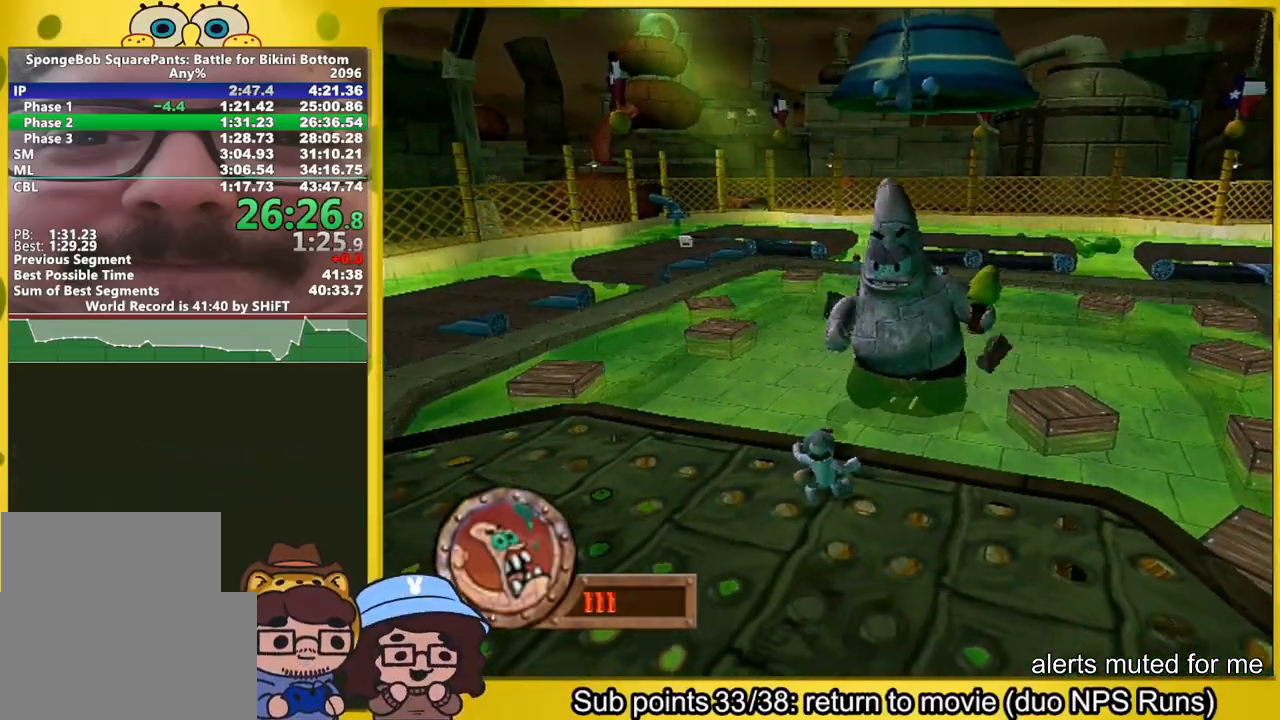
{"dt_ms": 500, "buttons": [], "left_stick": "center", "right_stick": "center", "button_events": []}
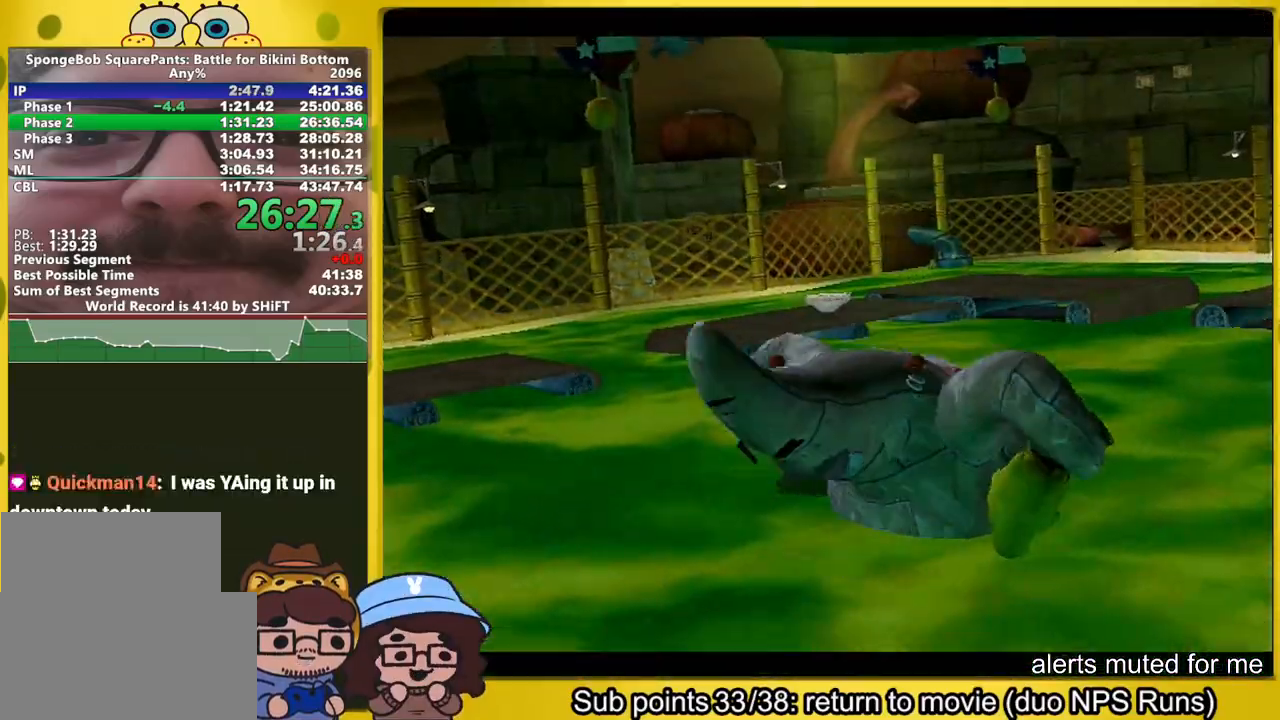
{"dt_ms": 500, "buttons": [], "left_stick": "center", "right_stick": "center", "button_events": []}
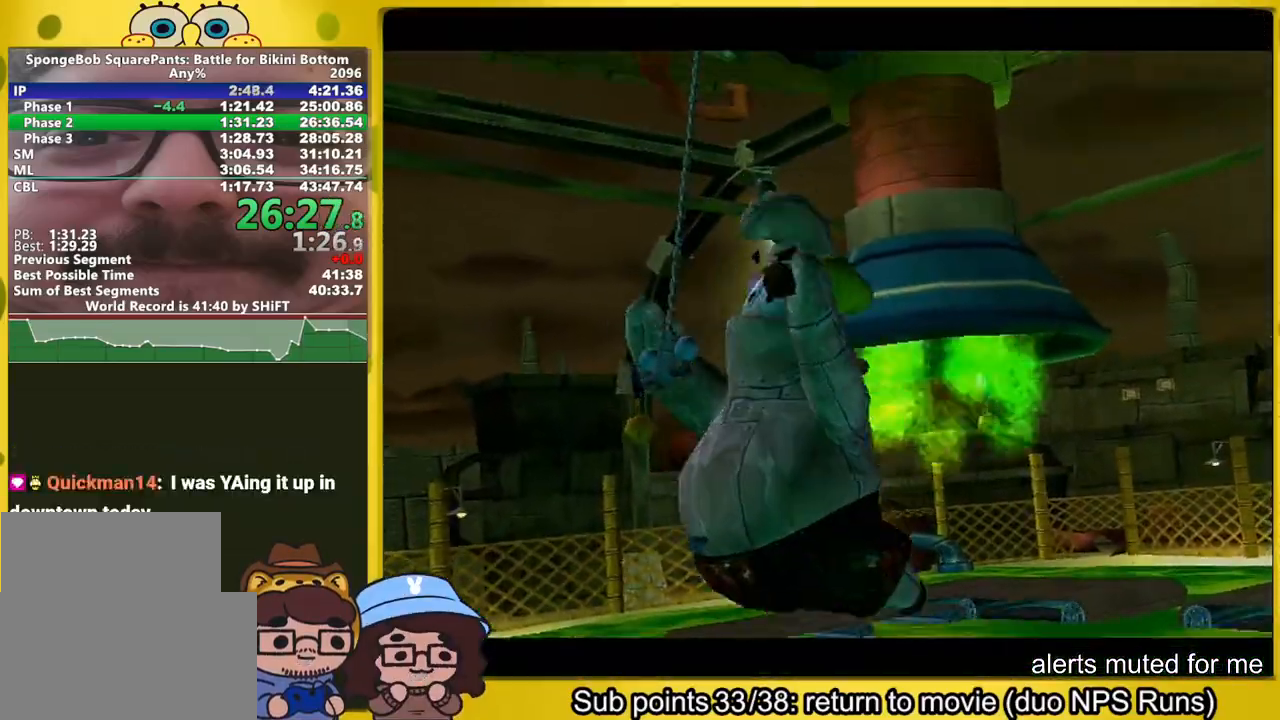
{"dt_ms": 500, "buttons": [], "left_stick": "center", "right_stick": "center", "button_events": []}